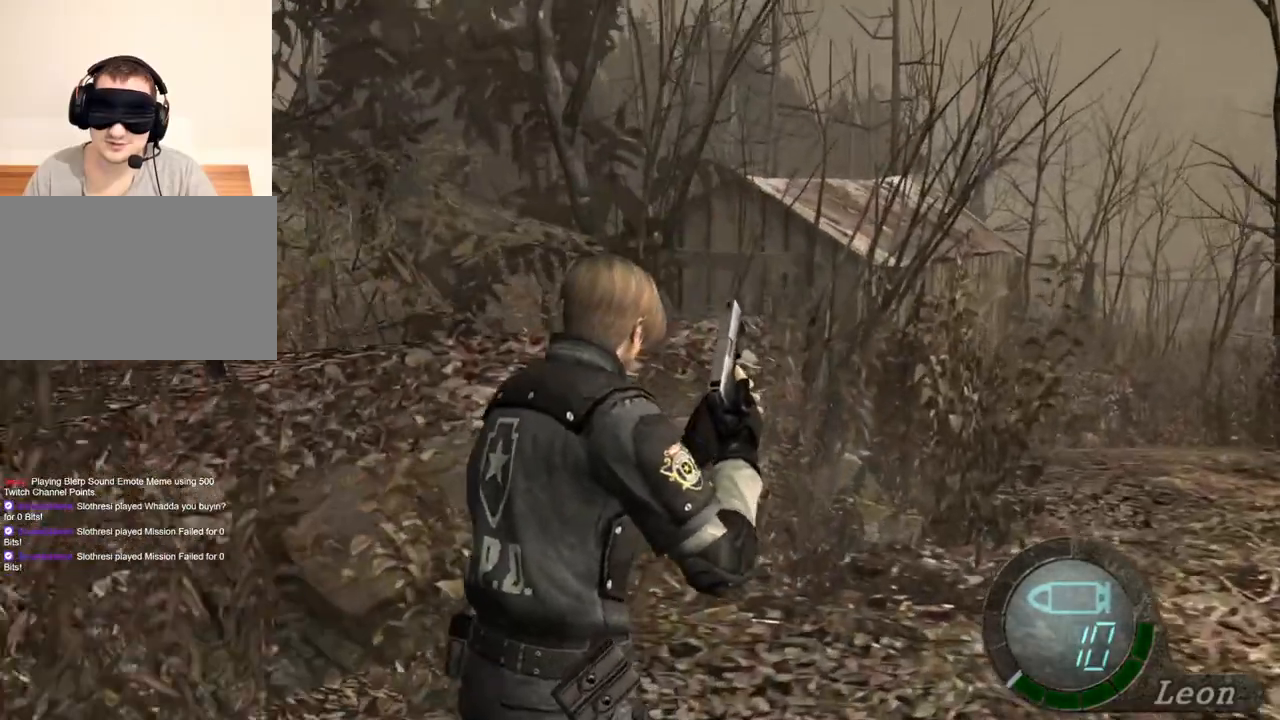
Gameplay with keyboard and mouse; each line is a JSON object with the keys and mouse buttons held at the frame after it. "events" lists presses ("down") and releases ("up") of "1", "2", "3", "4", "5", "a", "alt", "b", "c", "ctrl", "d", "e", "f", "g", "q", "r", "s", "shift", "space", "t", "tab", "tilde", "v", "w", "x", "z", "mouse_left", "mouse_wheel", "mouse_right", "mouse_mb4" and "mouse_mb5" between this image and that frame as [ms after this image, input, new state], when the widget could be followed in between. "mouse_left", "mouse_wheel", "mouse_right", "mouse_mb4", "mouse_mb5" = the "left", "wheel", "right", "mb4", "mb5" buttons of the "mouse" list. No other keys are recorded. "wheel" means that the mouse wheel is clicked or scrolled. Mouse movement is not recorded.
{"keys": ["shift", "w"], "mouse": [], "events": []}
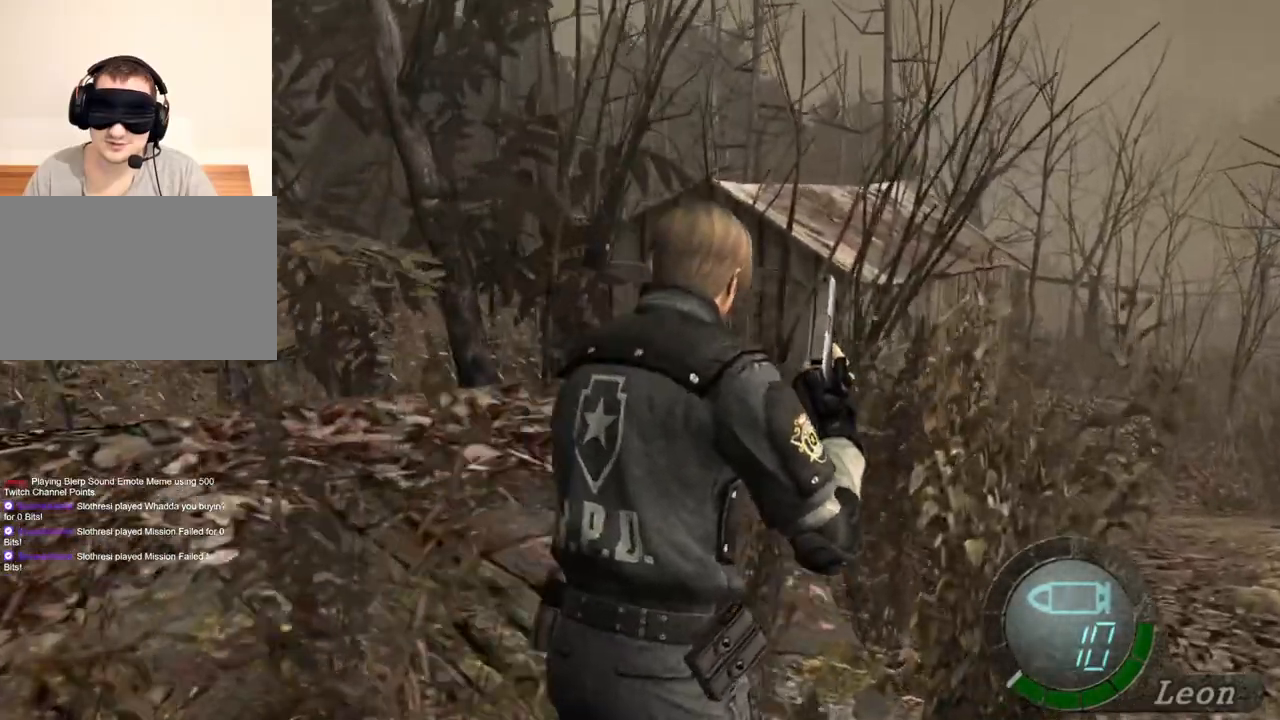
{"keys": ["shift", "w"], "mouse": [], "events": []}
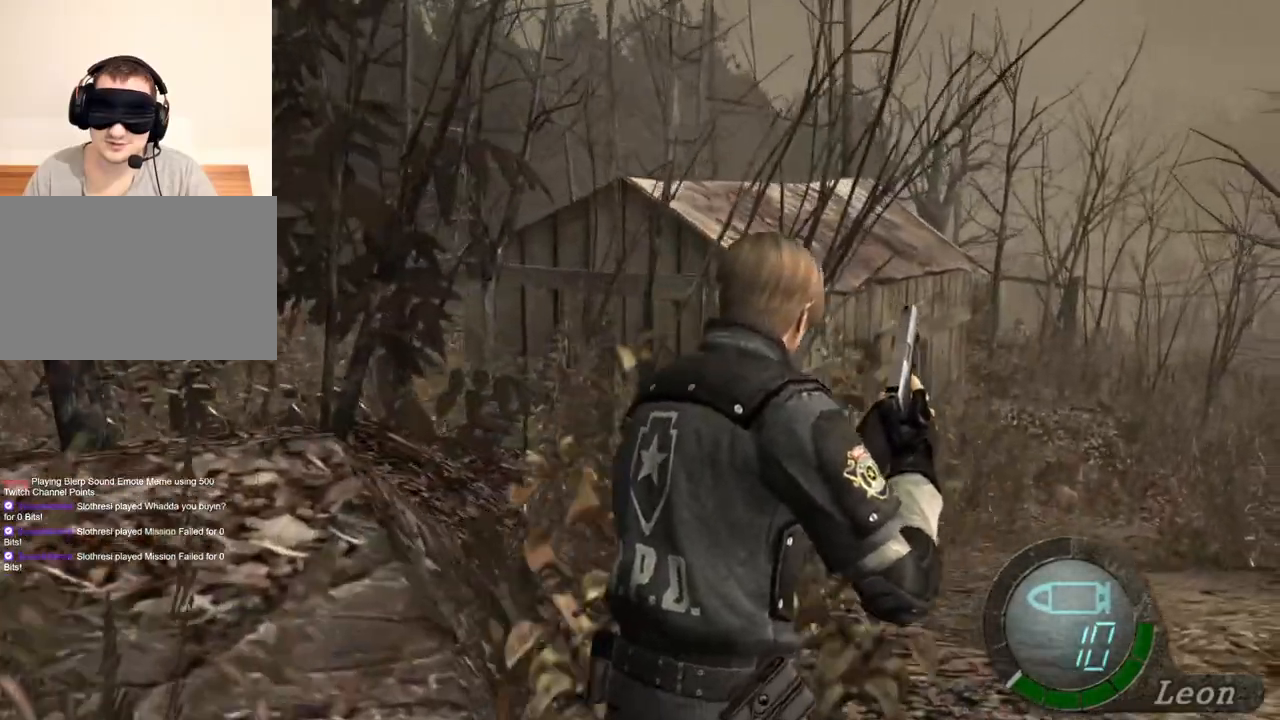
{"keys": [], "mouse": [], "events": [[67, "shift", "up"], [67, "w", "up"]]}
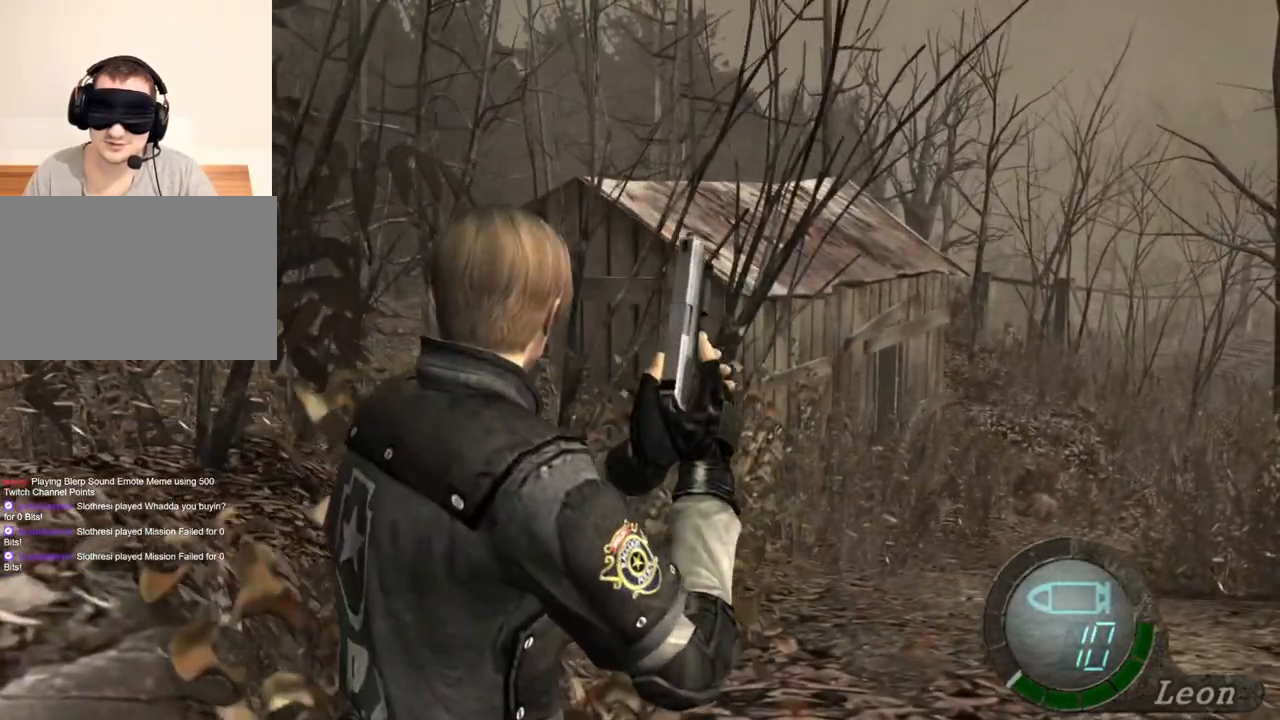
{"keys": [], "mouse": [], "events": []}
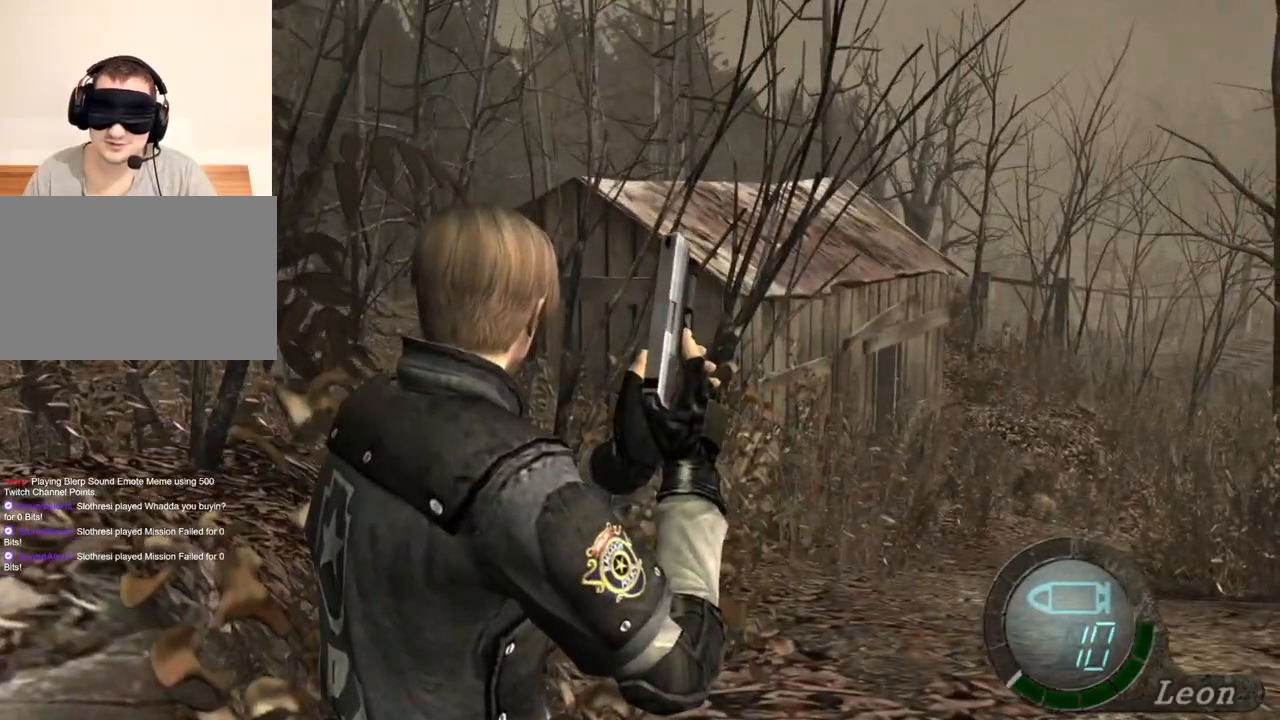
{"keys": [], "mouse": [], "events": []}
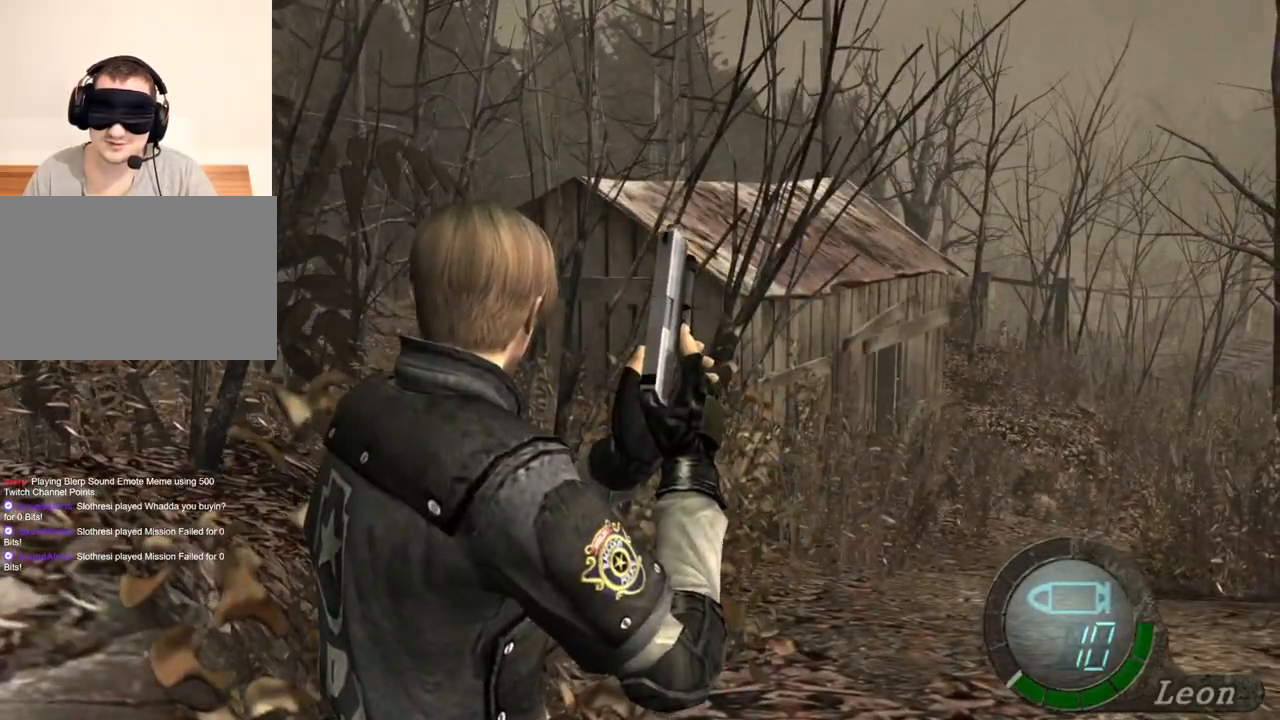
{"keys": [], "mouse": [], "events": []}
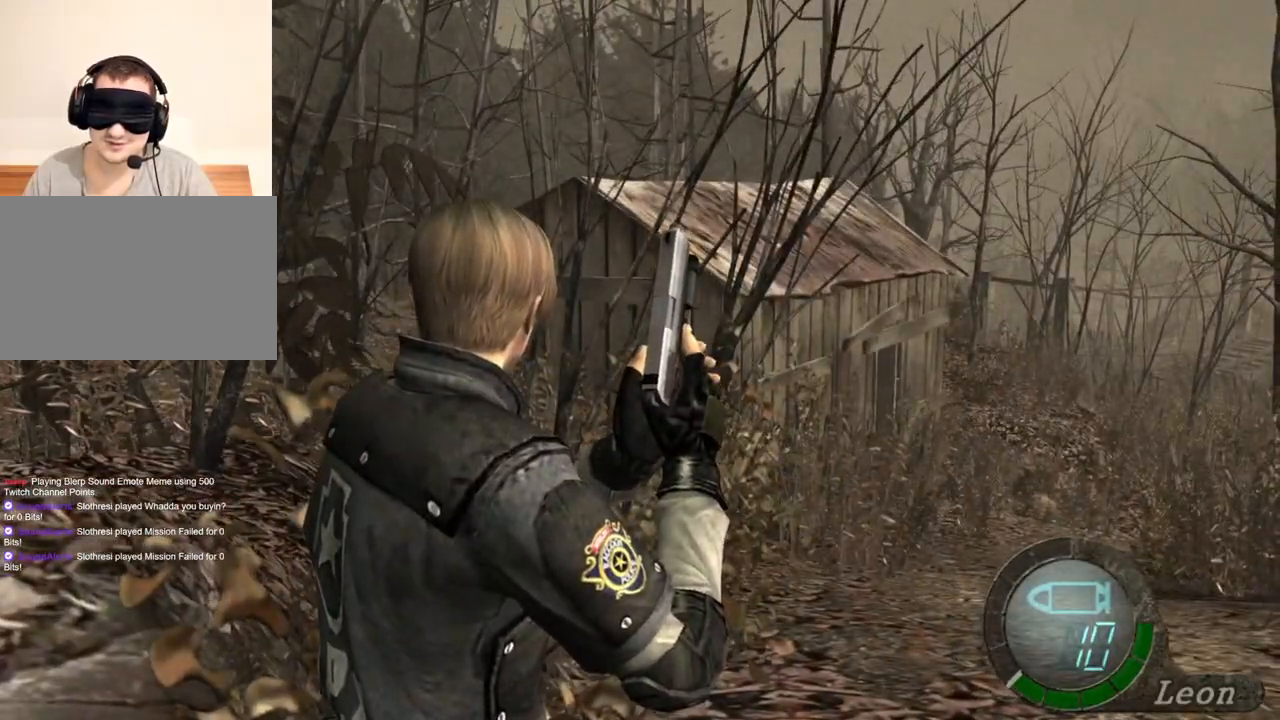
{"keys": [], "mouse": [], "events": []}
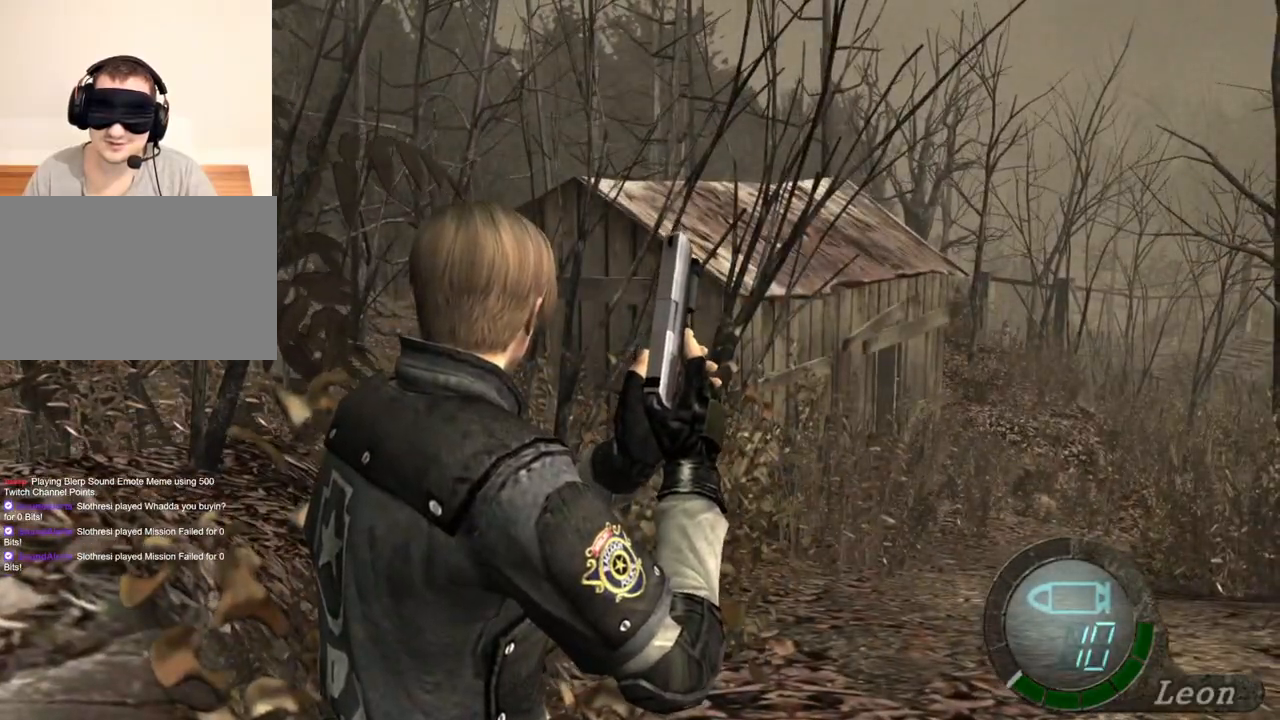
{"keys": [], "mouse": [], "events": []}
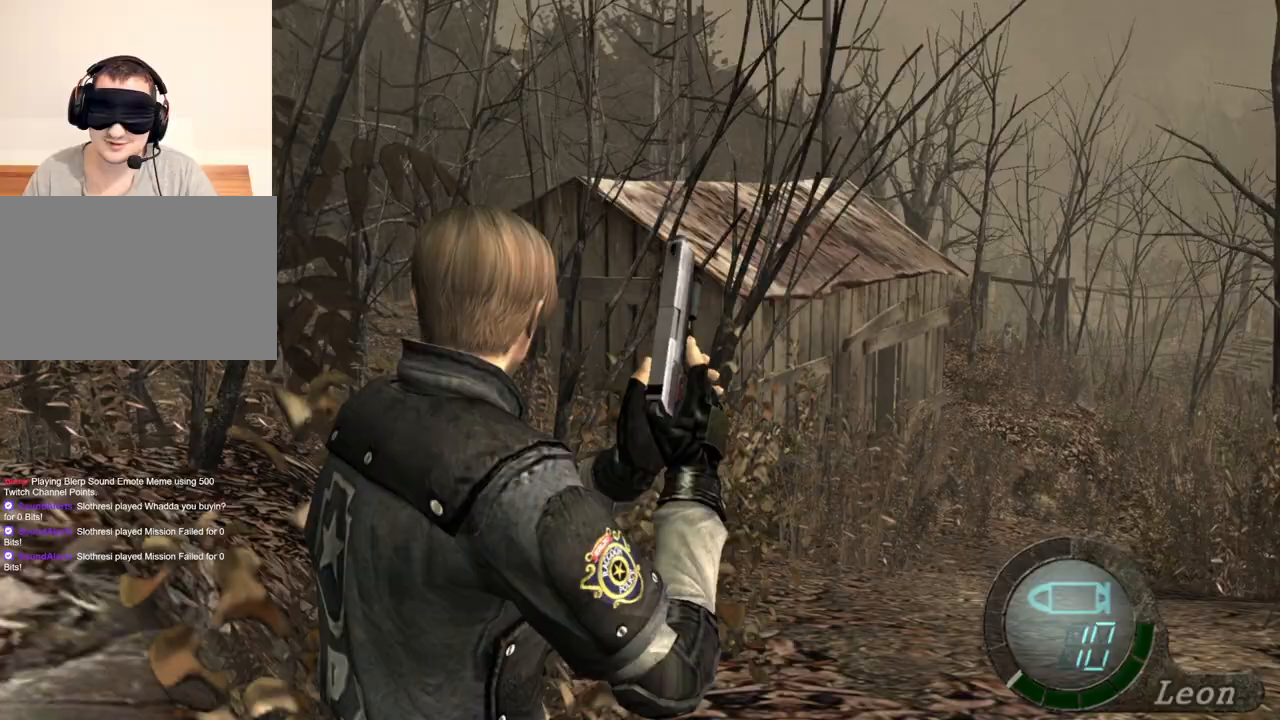
{"keys": ["shift", "w"], "mouse": [], "events": [[133, "shift", "down"], [200, "w", "down"]]}
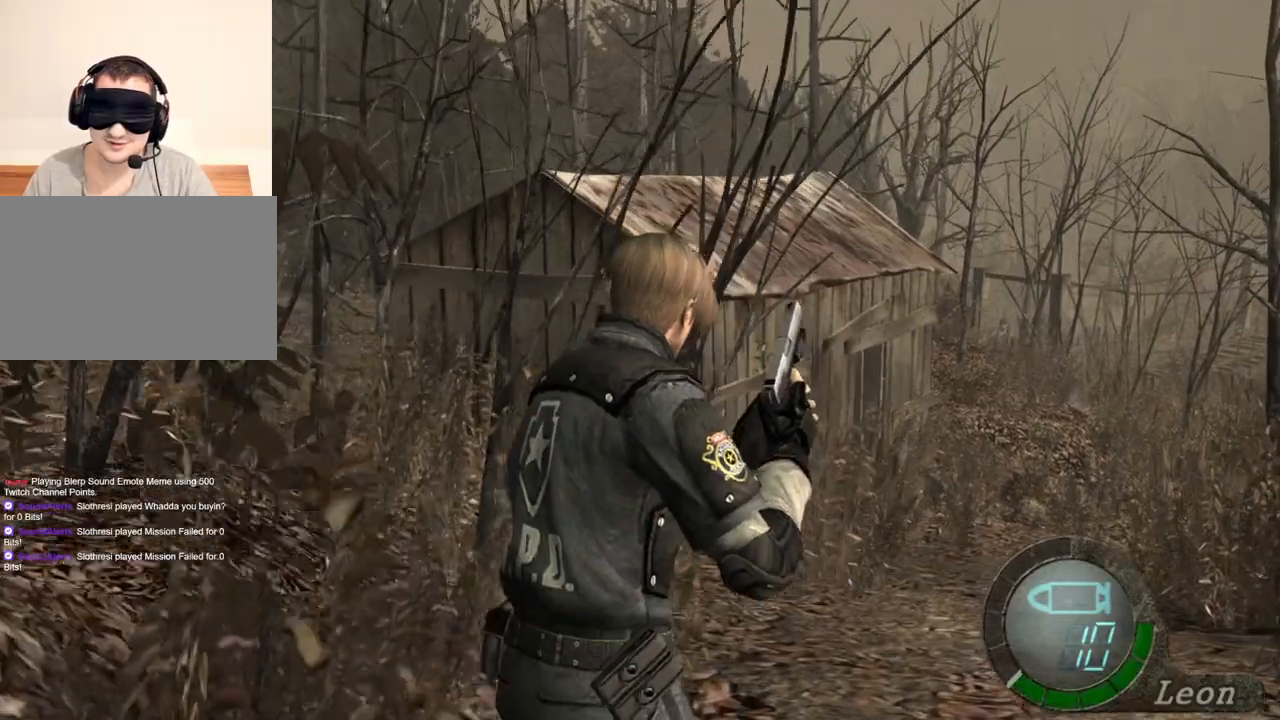
{"keys": ["shift", "w"], "mouse": [], "events": []}
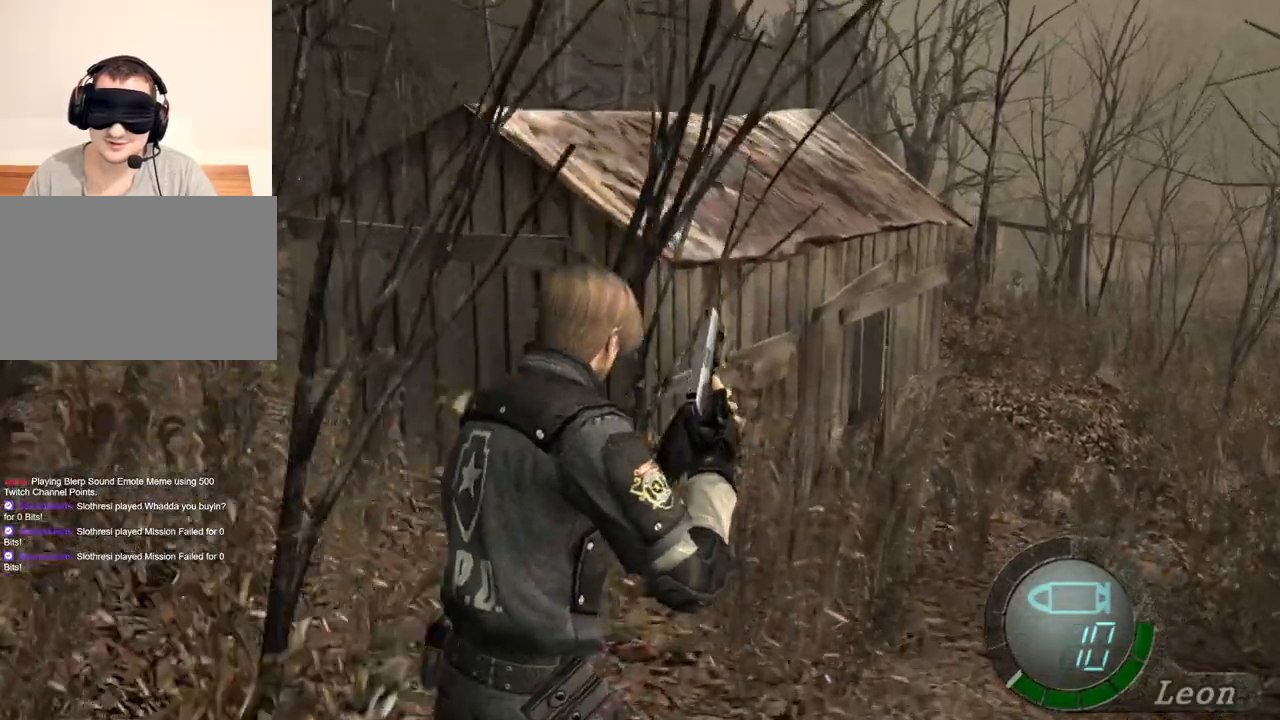
{"keys": ["shift", "w"], "mouse": [], "events": []}
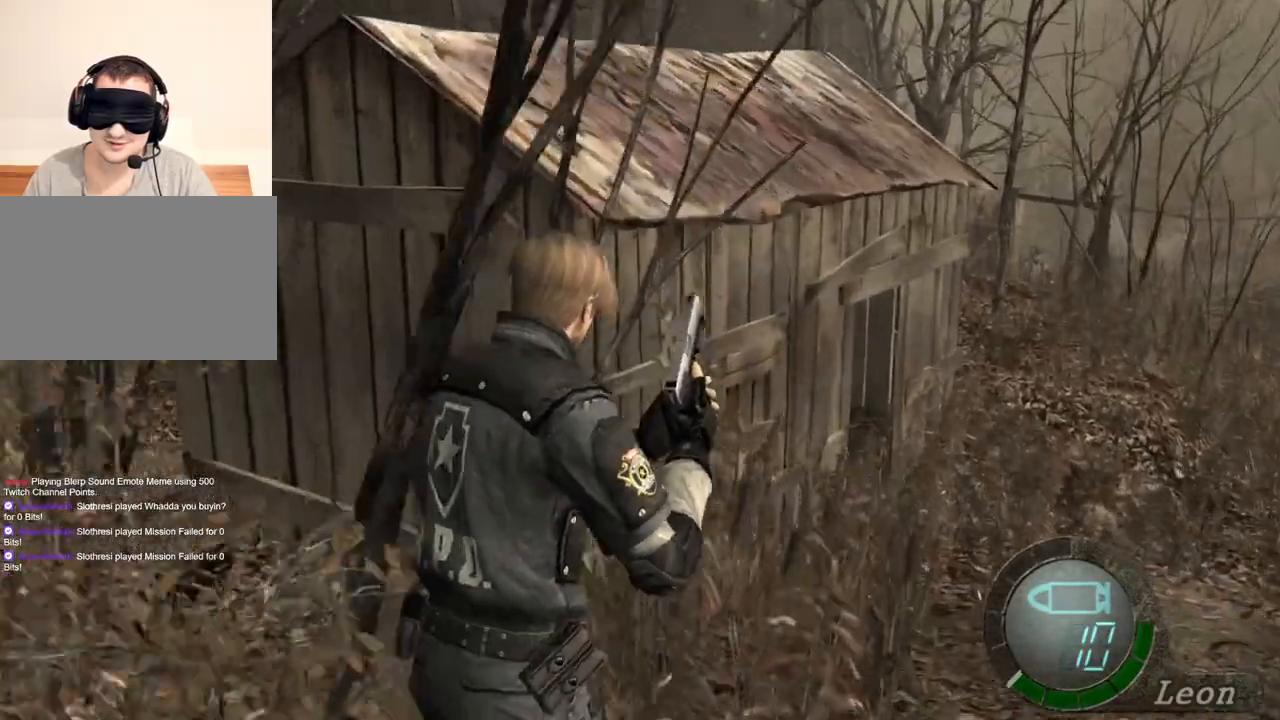
{"keys": ["shift", "w"], "mouse": [], "events": []}
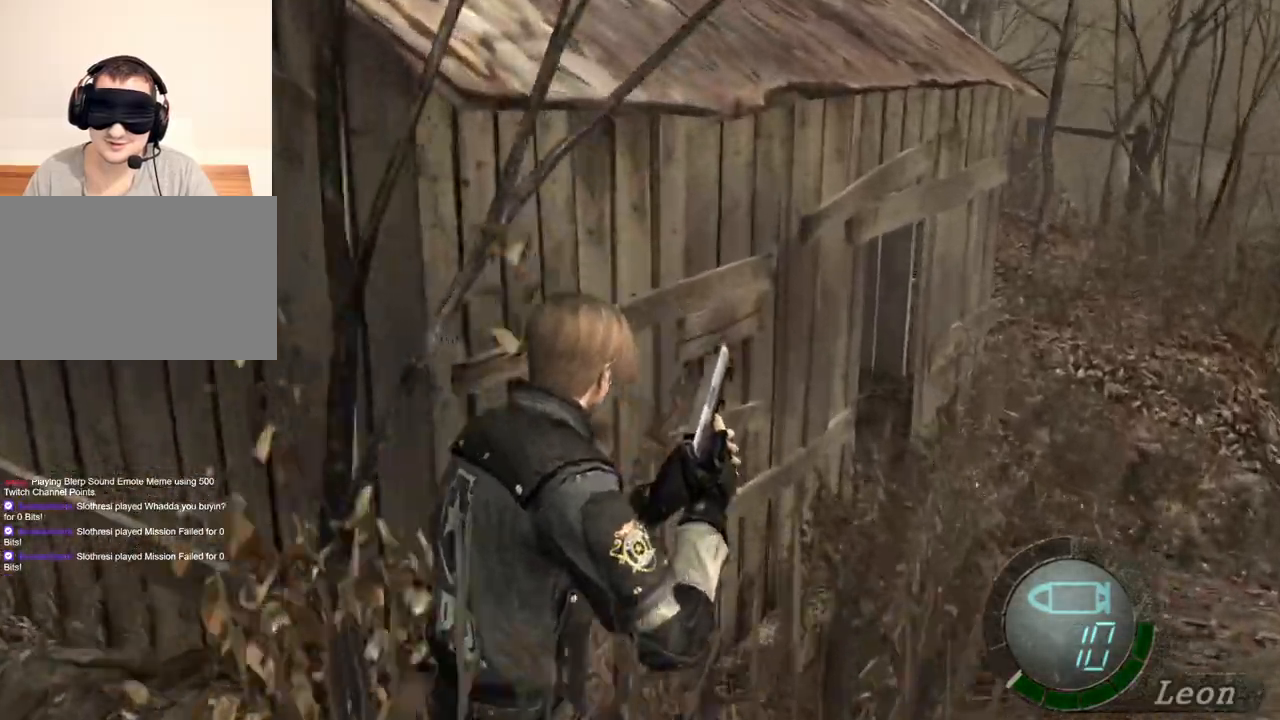
{"keys": ["shift", "w"], "mouse": [], "events": []}
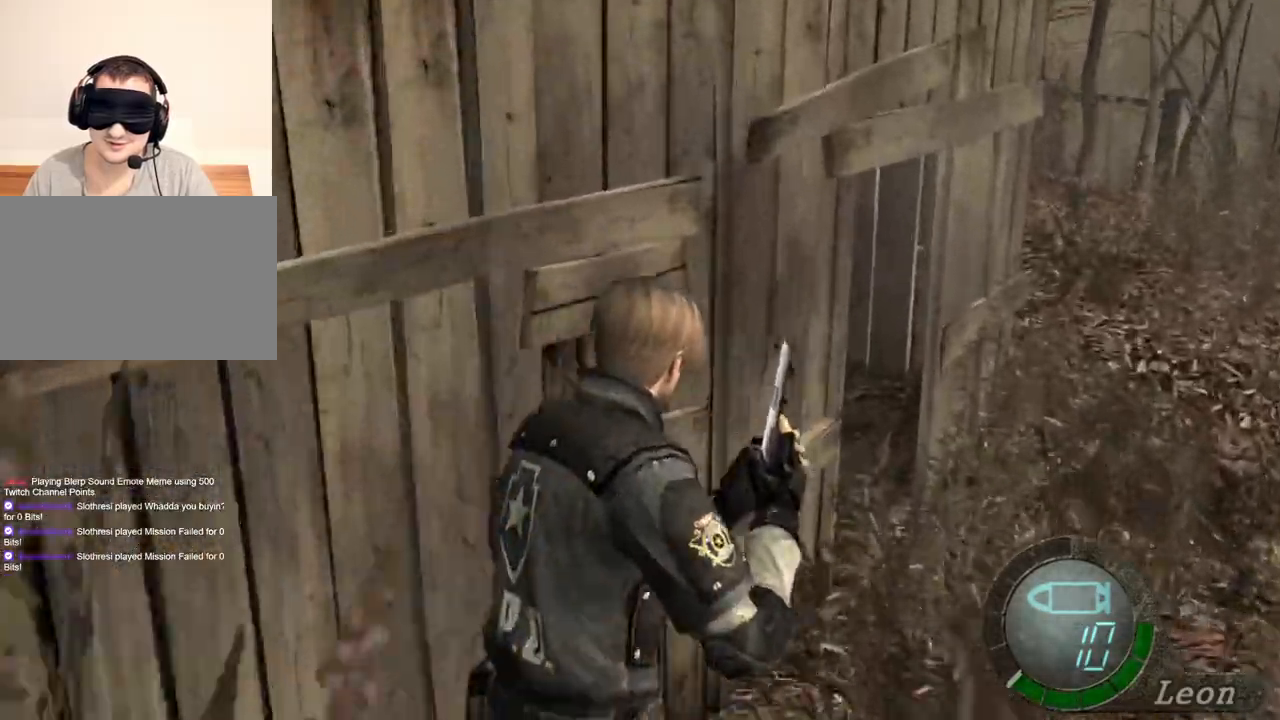
{"keys": ["shift", "w"], "mouse": [], "events": []}
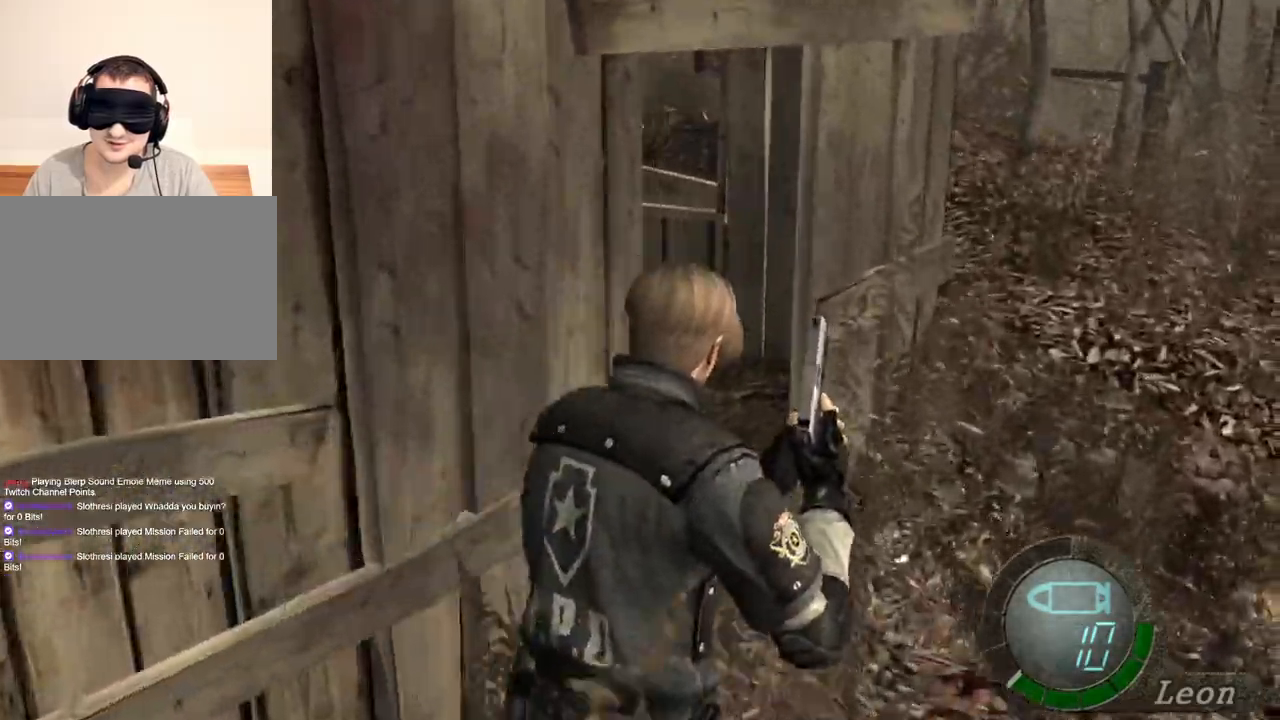
{"keys": ["shift", "w"], "mouse": [], "events": []}
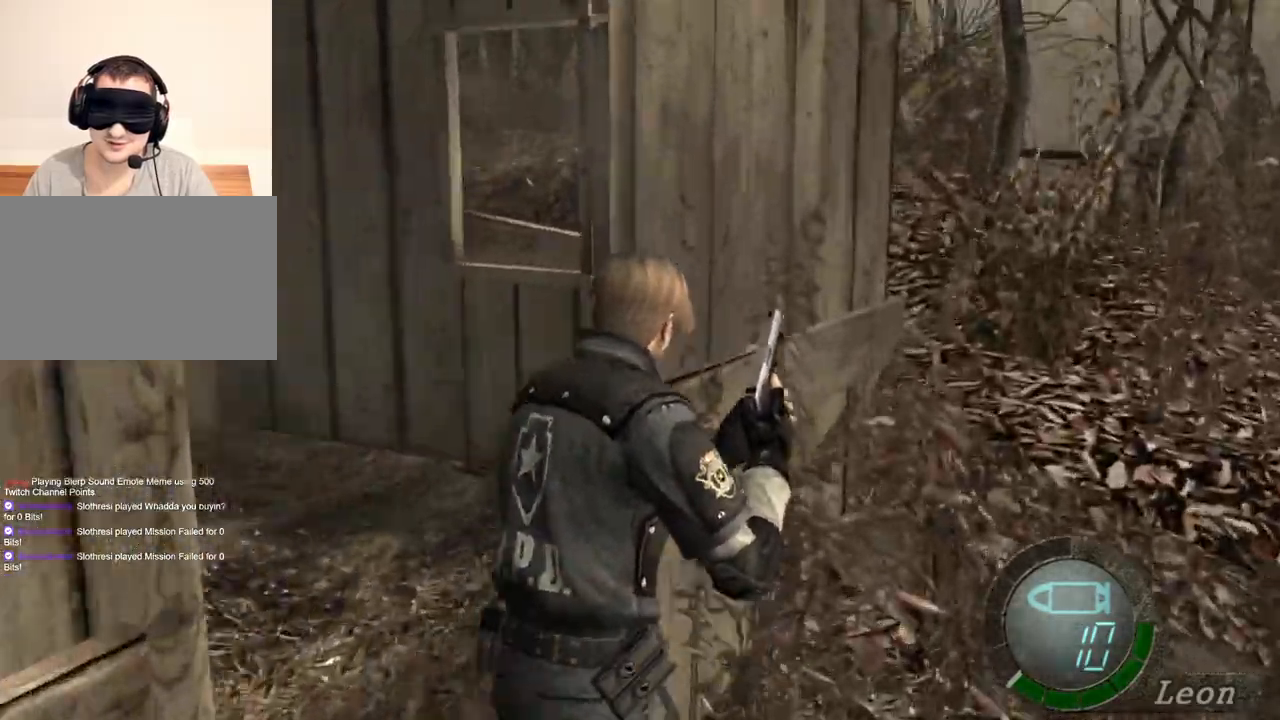
{"keys": ["shift", "w"], "mouse": [], "events": []}
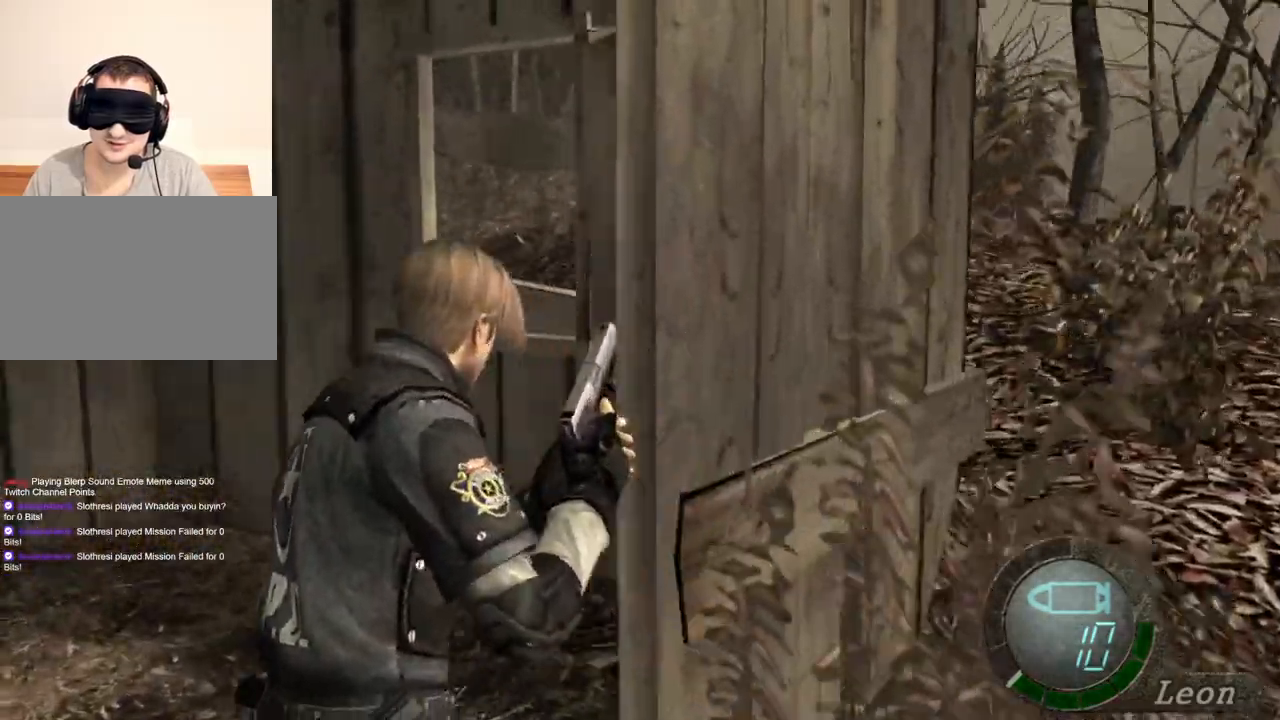
{"keys": ["shift", "w"], "mouse": [], "events": []}
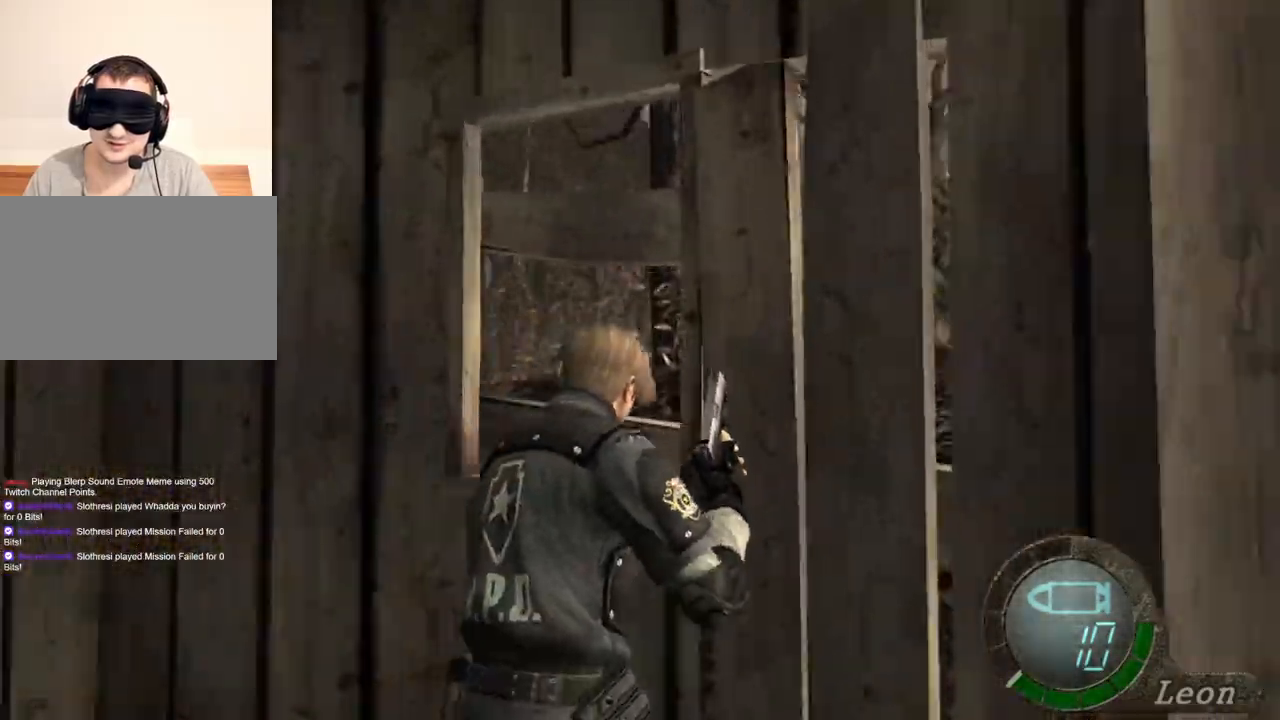
{"keys": ["shift", "w"], "mouse": [], "events": []}
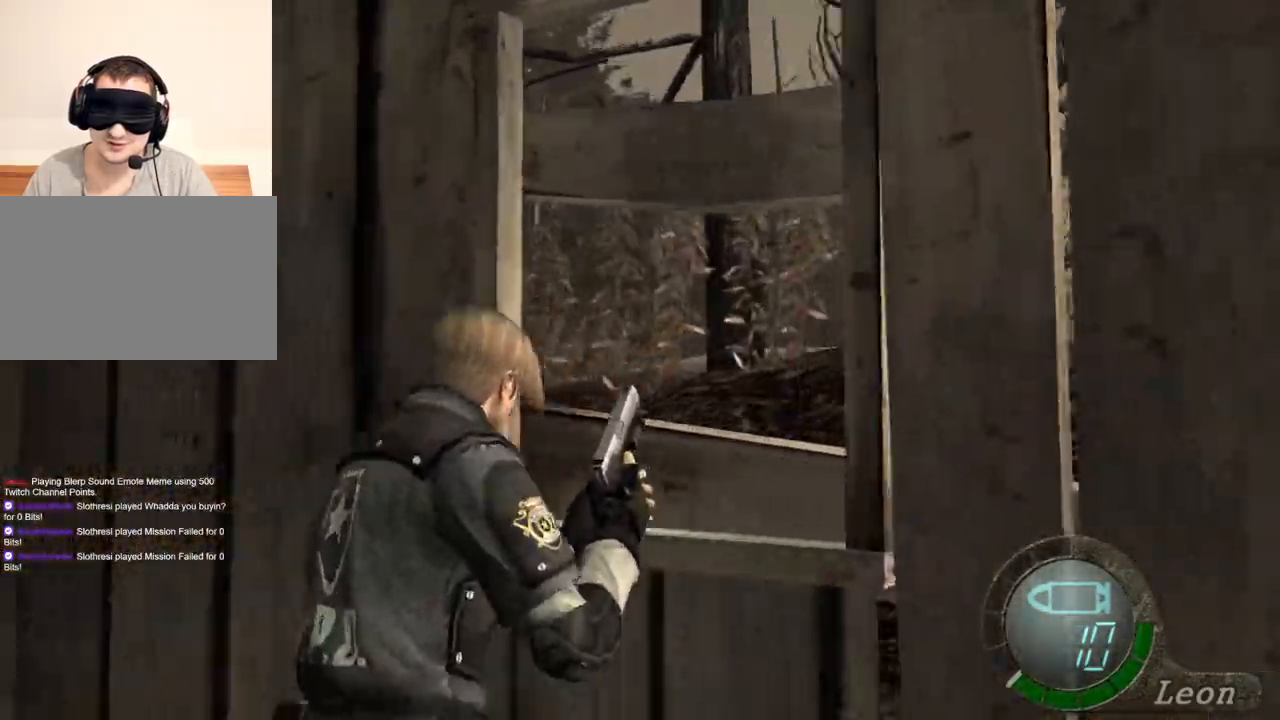
{"keys": ["shift", "w"], "mouse": [], "events": []}
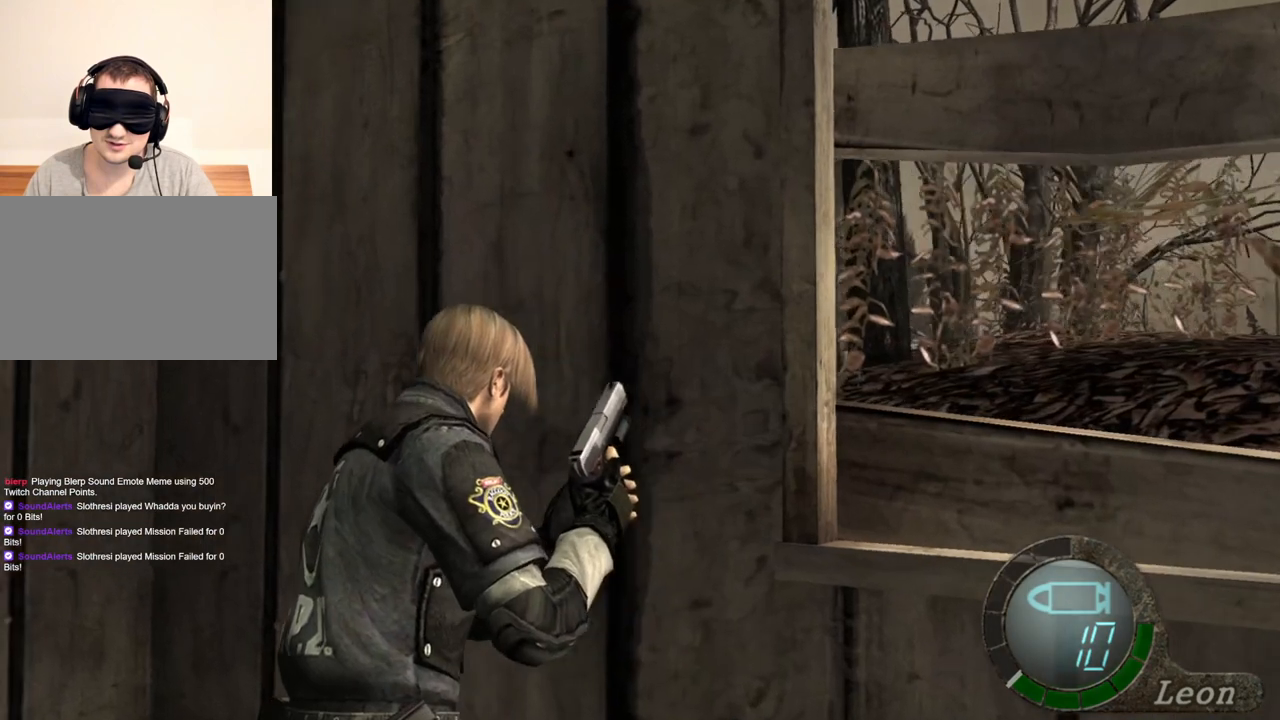
{"keys": ["shift", "w"], "mouse": [], "events": []}
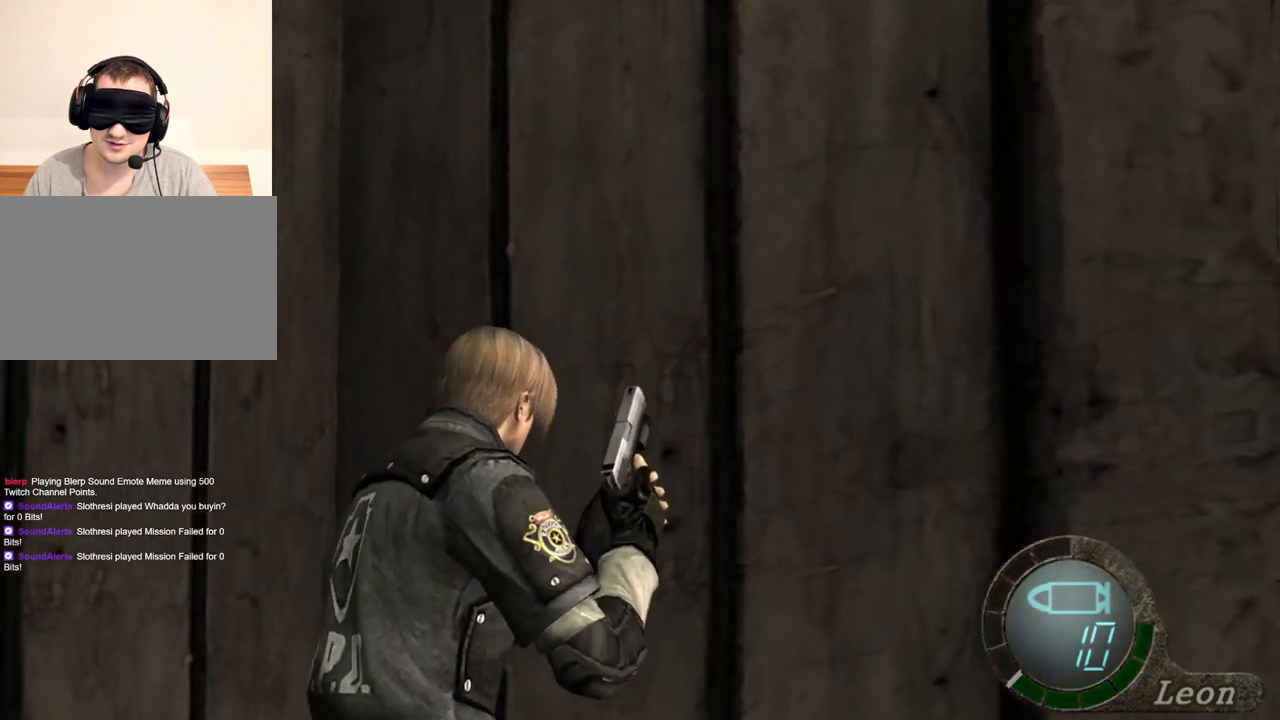
{"keys": [], "mouse": [], "events": [[100, "shift", "up"], [100, "w", "up"]]}